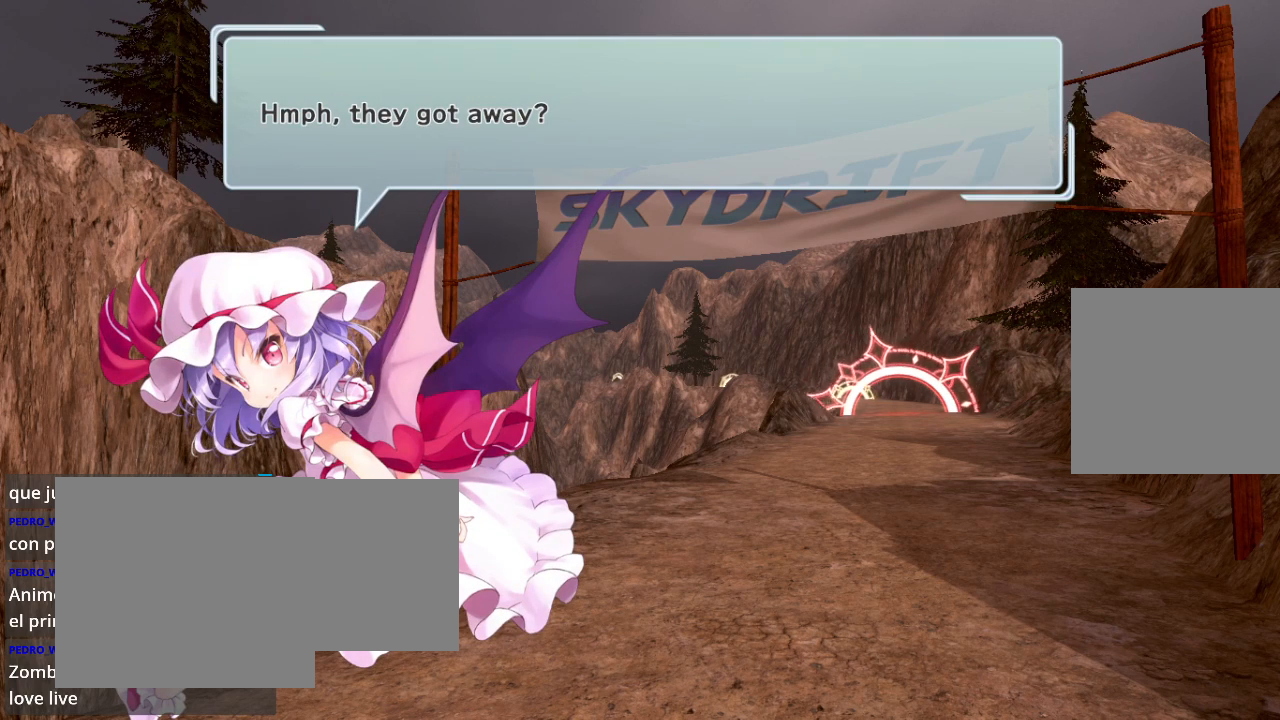
Gameplay with a controller (Xbox layout); each line is a JSON object with the inputs held at the frame after it. "events" lists button and stick changes between this image and that frame as [ms after this image, input, new state], when the widget could be followed in between.
{"buttons": ["R2"], "left_stick": "center", "right_stick": "center", "events": [[200, "A", "down"], [333, "R2", "down"], [367, "A", "up"]]}
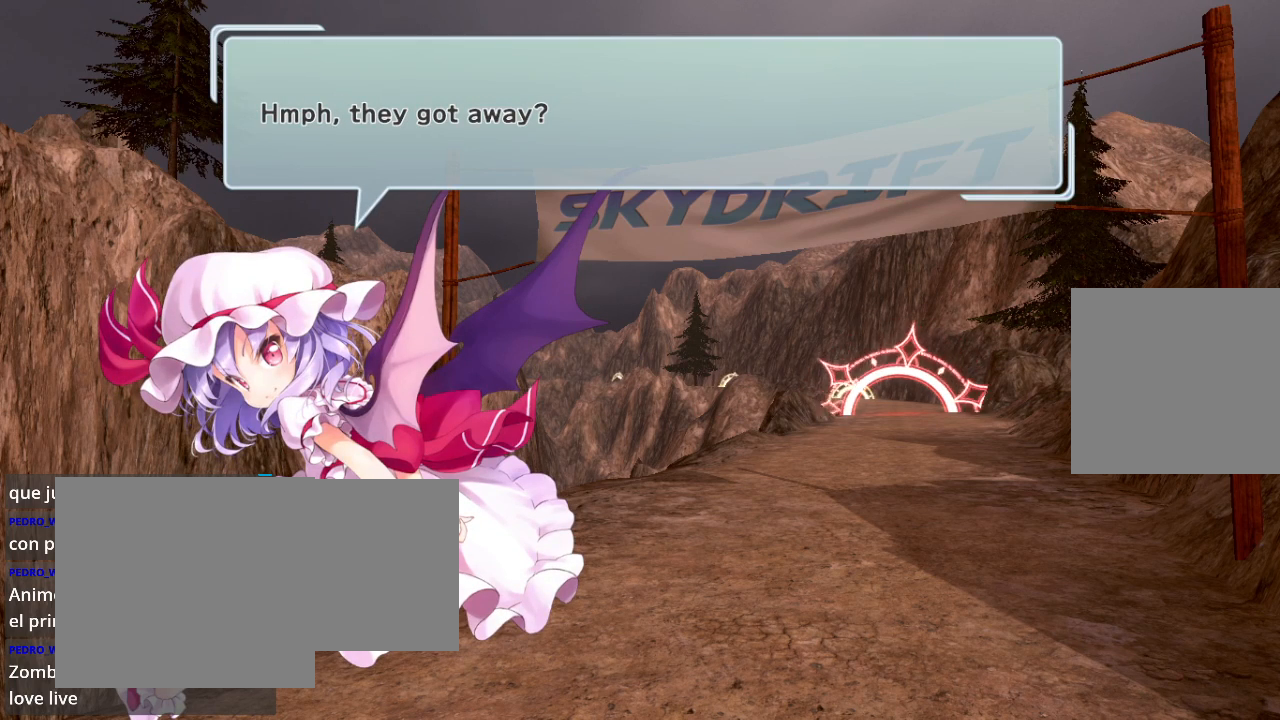
{"buttons": ["R2"], "left_stick": "center", "right_stick": "center", "events": [[100, "R2", "up"], [200, "R2", "down"], [267, "L2", "down"], [300, "R2", "up"], [433, "L2", "up"], [433, "R2", "down"]]}
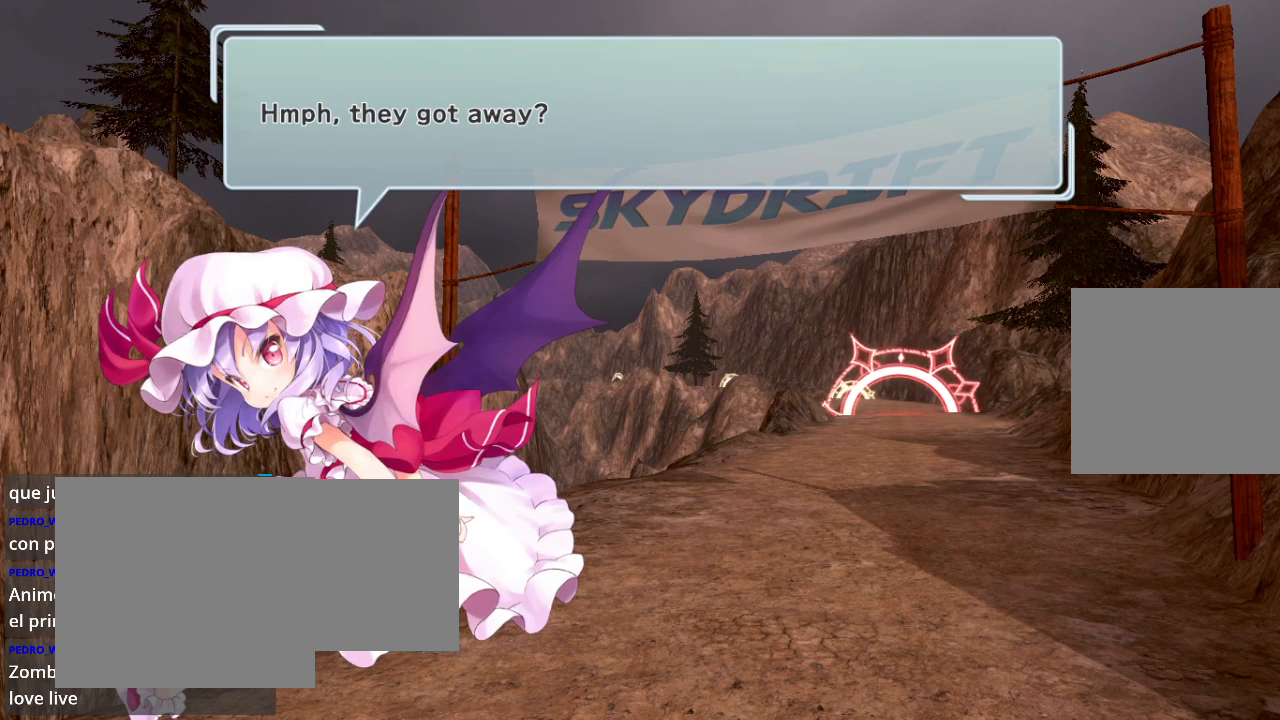
{"buttons": [], "left_stick": "center", "right_stick": "center", "events": [[67, "L2", "down"], [67, "R2", "up"], [133, "R2", "down"], [200, "L2", "up"], [267, "R2", "up"], [333, "L2", "down"], [367, "R2", "down"], [467, "L2", "up"], [500, "R2", "up"]]}
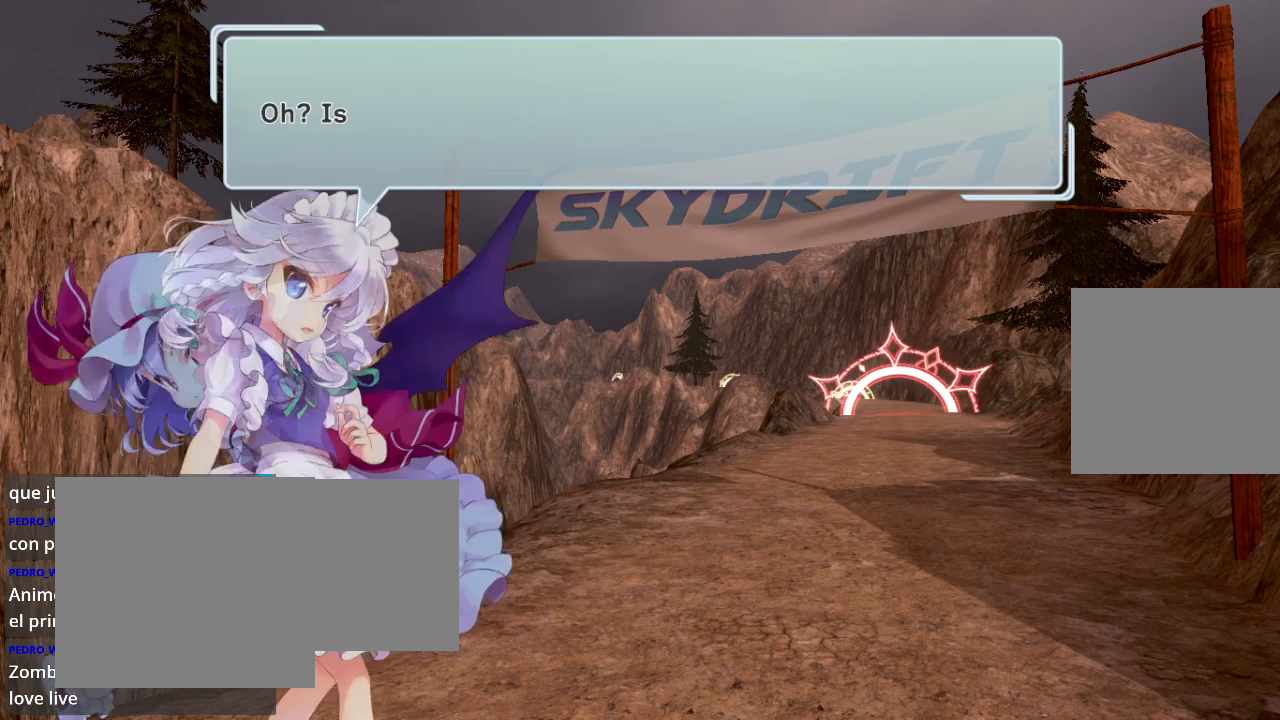
{"buttons": ["R2"], "left_stick": "center", "right_stick": "center", "events": [[33, "L2", "down"], [67, "R2", "down"], [167, "L2", "up"], [200, "R2", "up"], [500, "R2", "down"]]}
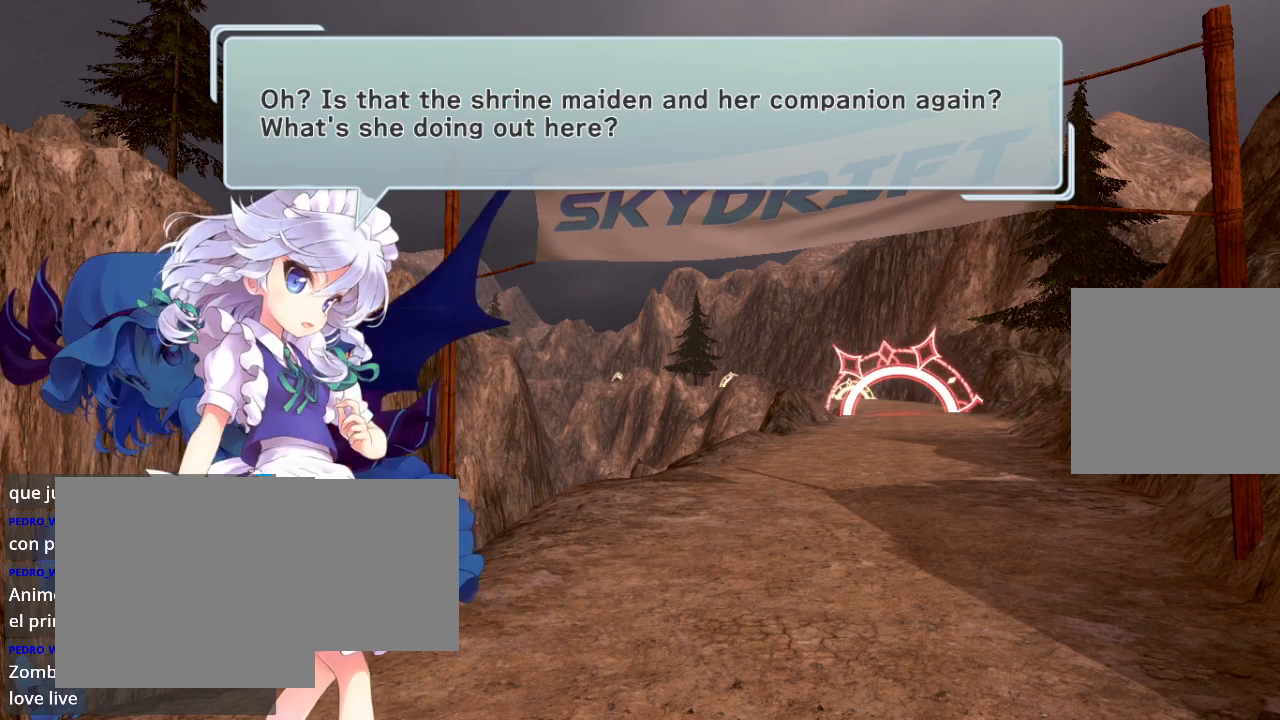
{"buttons": ["L2"], "left_stick": "center", "right_stick": "center", "events": [[133, "R2", "up"], [233, "R2", "down"], [367, "R2", "up"], [400, "L2", "down"]]}
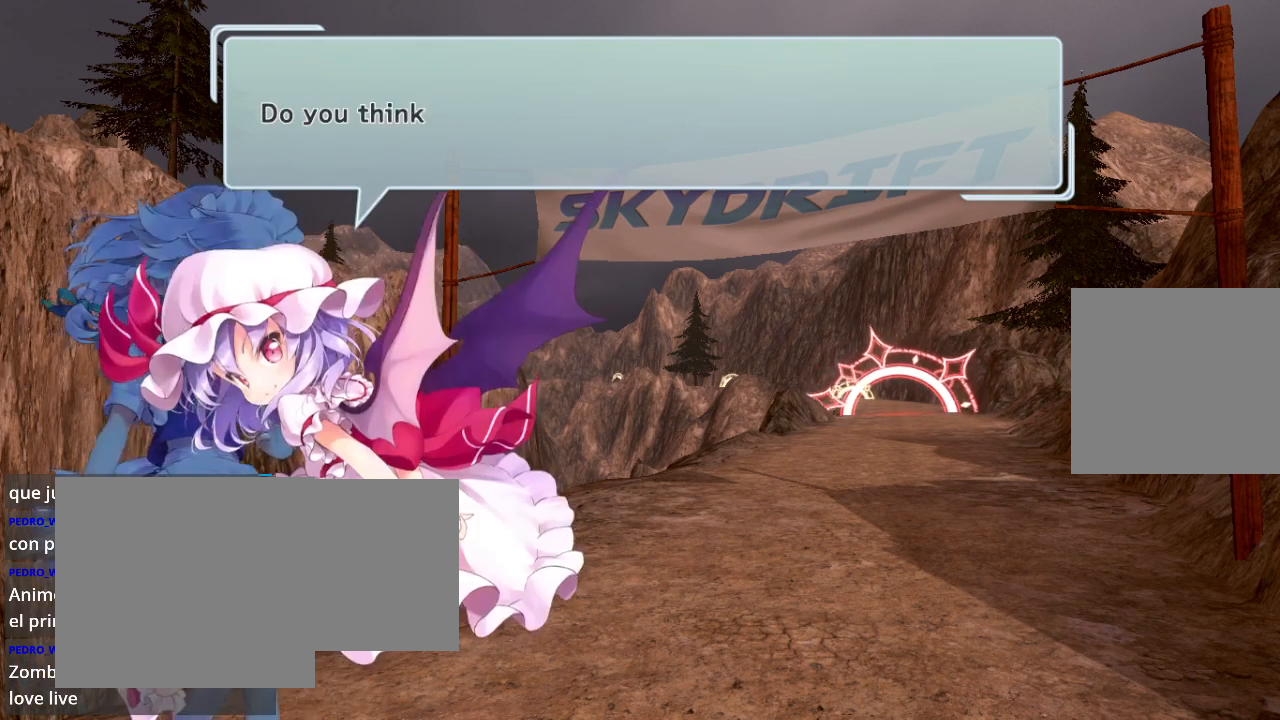
{"buttons": [], "left_stick": "center", "right_stick": "center", "events": [[67, "R2", "down"], [100, "L2", "up"], [200, "R2", "up"]]}
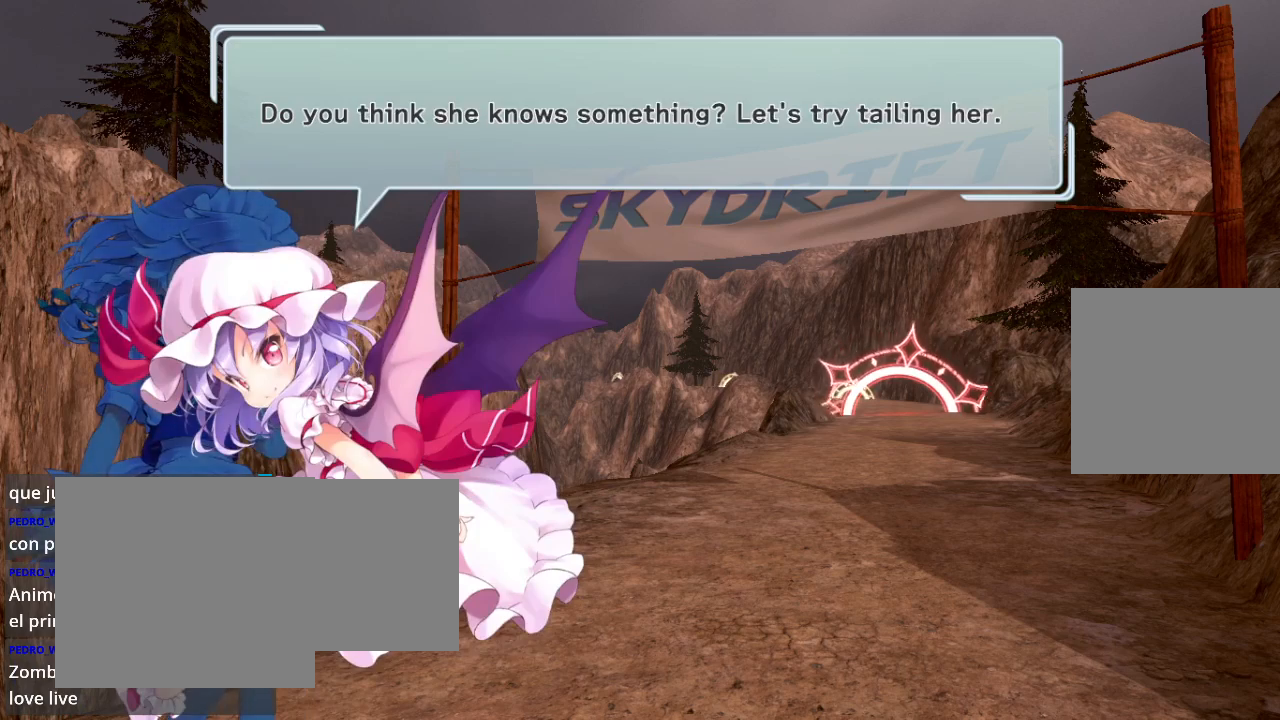
{"buttons": ["R2"], "left_stick": "center", "right_stick": "center", "events": [[100, "R2", "down"], [233, "R2", "up"], [267, "L2", "down"], [400, "L2", "up"], [400, "R2", "down"]]}
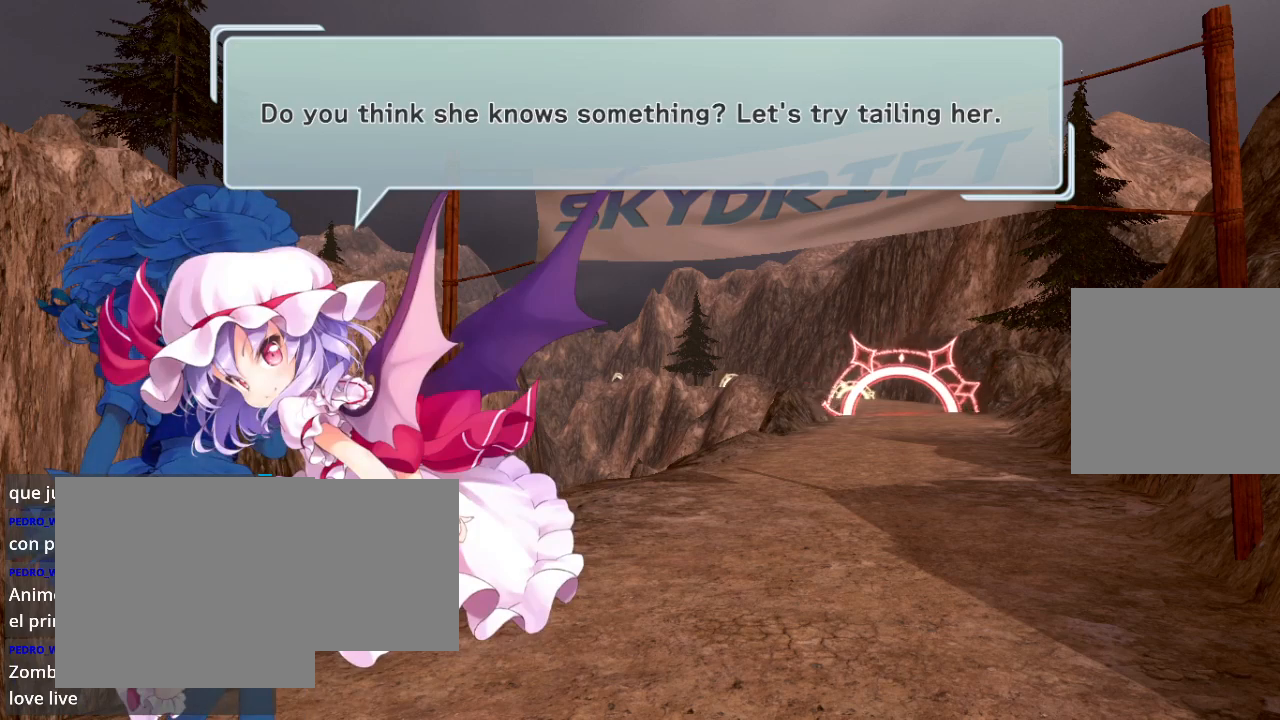
{"buttons": [], "left_stick": "center", "right_stick": "center", "events": [[33, "R2", "up"], [67, "L2", "down"], [167, "R2", "down"], [233, "L2", "up"], [300, "R2", "up"]]}
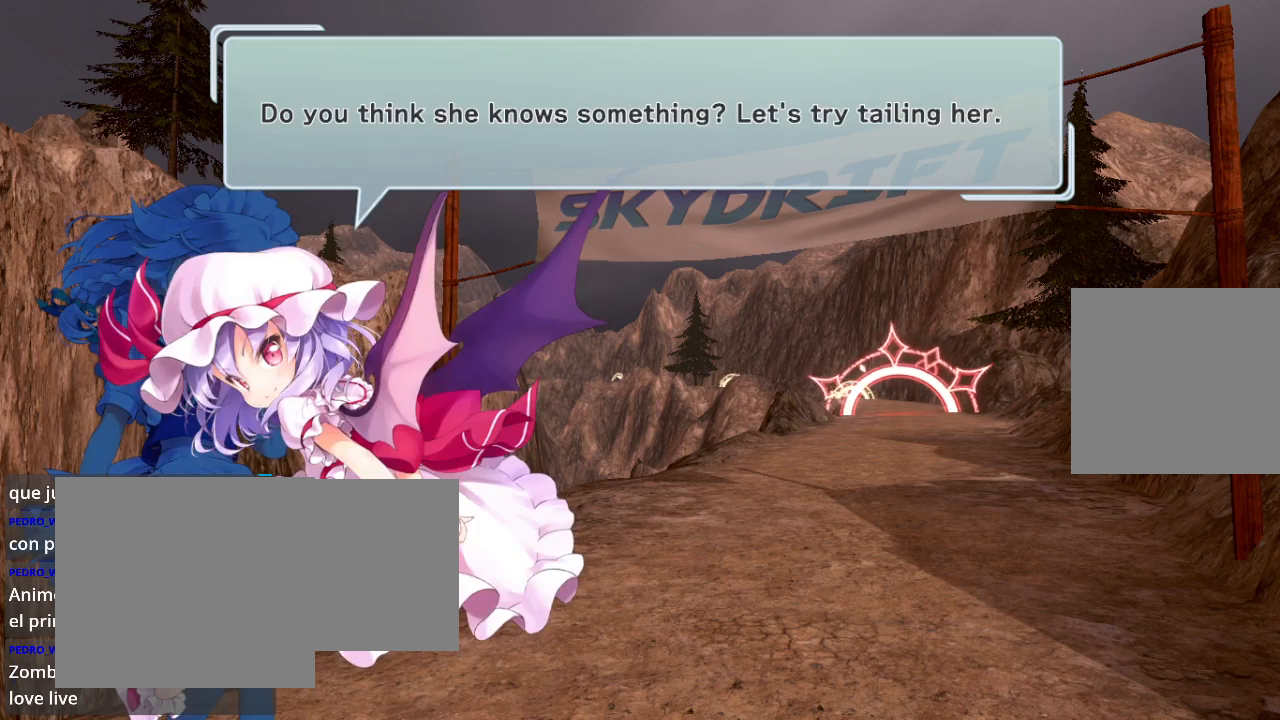
{"buttons": ["R2"], "left_stick": "center", "right_stick": "center", "events": [[233, "R2", "down"], [367, "L2", "down"], [367, "R2", "up"], [500, "L2", "up"], [500, "R2", "down"]]}
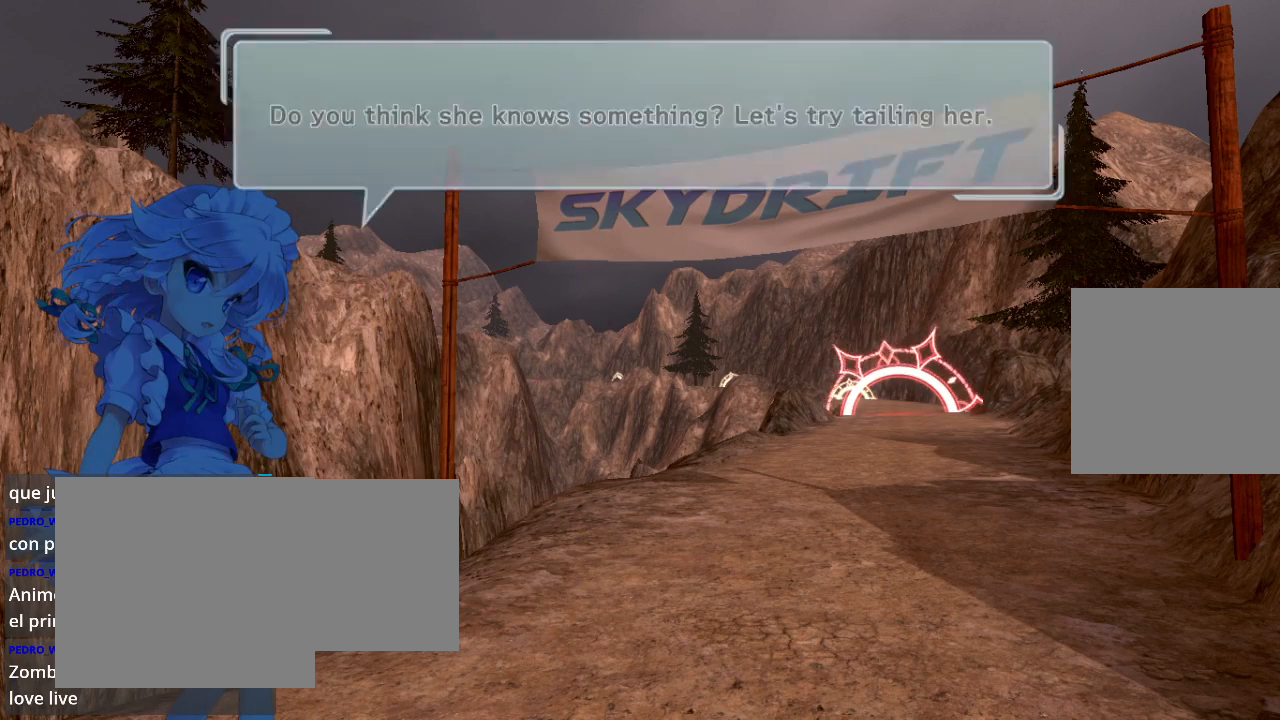
{"buttons": [], "left_stick": "center", "right_stick": "center", "events": [[67, "R2", "up"]]}
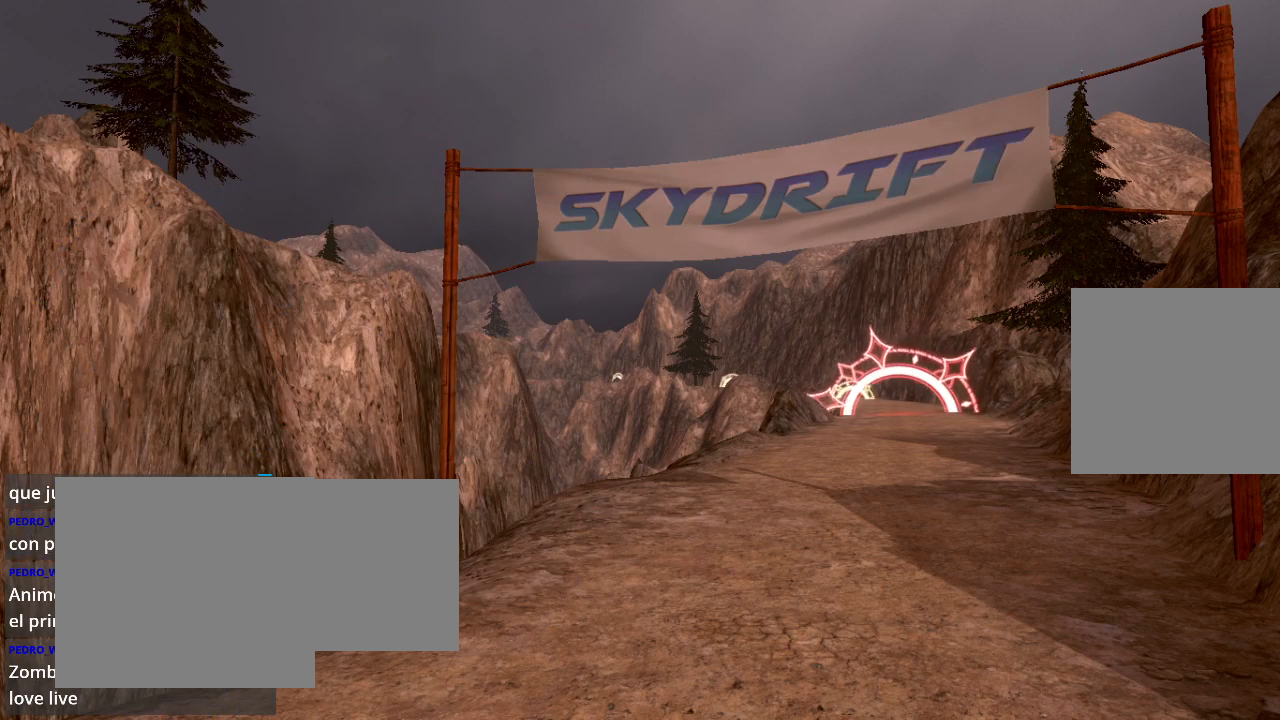
{"buttons": [], "left_stick": "center", "right_stick": "center", "events": []}
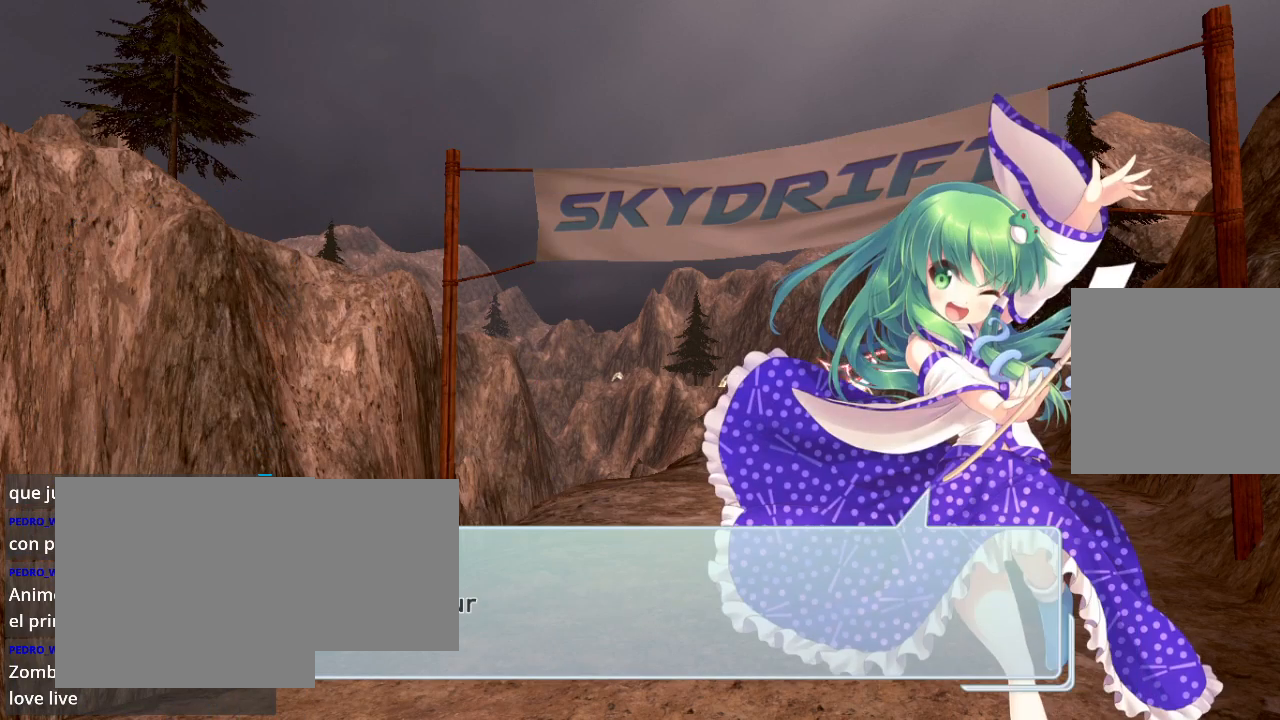
{"buttons": ["R2"], "left_stick": "center", "right_stick": "center", "events": [[500, "R2", "down"]]}
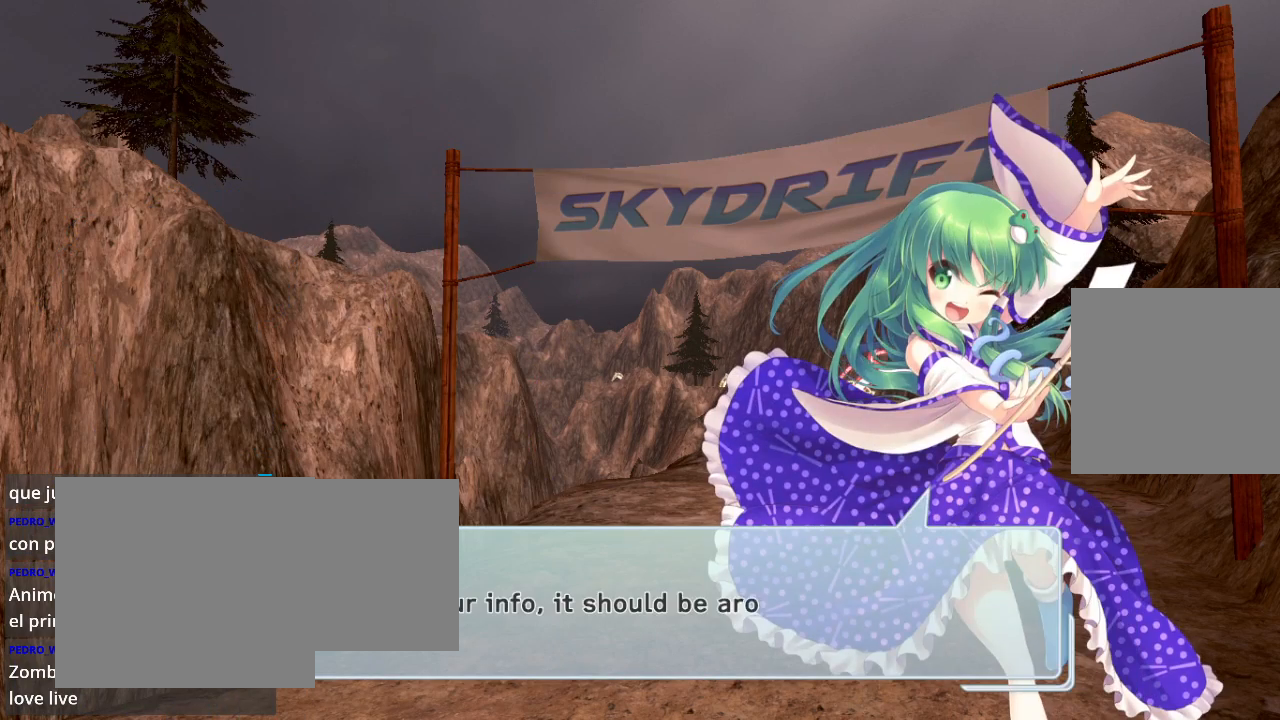
{"buttons": ["L2"], "left_stick": "center", "right_stick": "center", "events": [[133, "R2", "up"], [167, "L2", "down"], [333, "L2", "up"], [333, "R2", "down"], [433, "R2", "up"], [467, "L2", "down"]]}
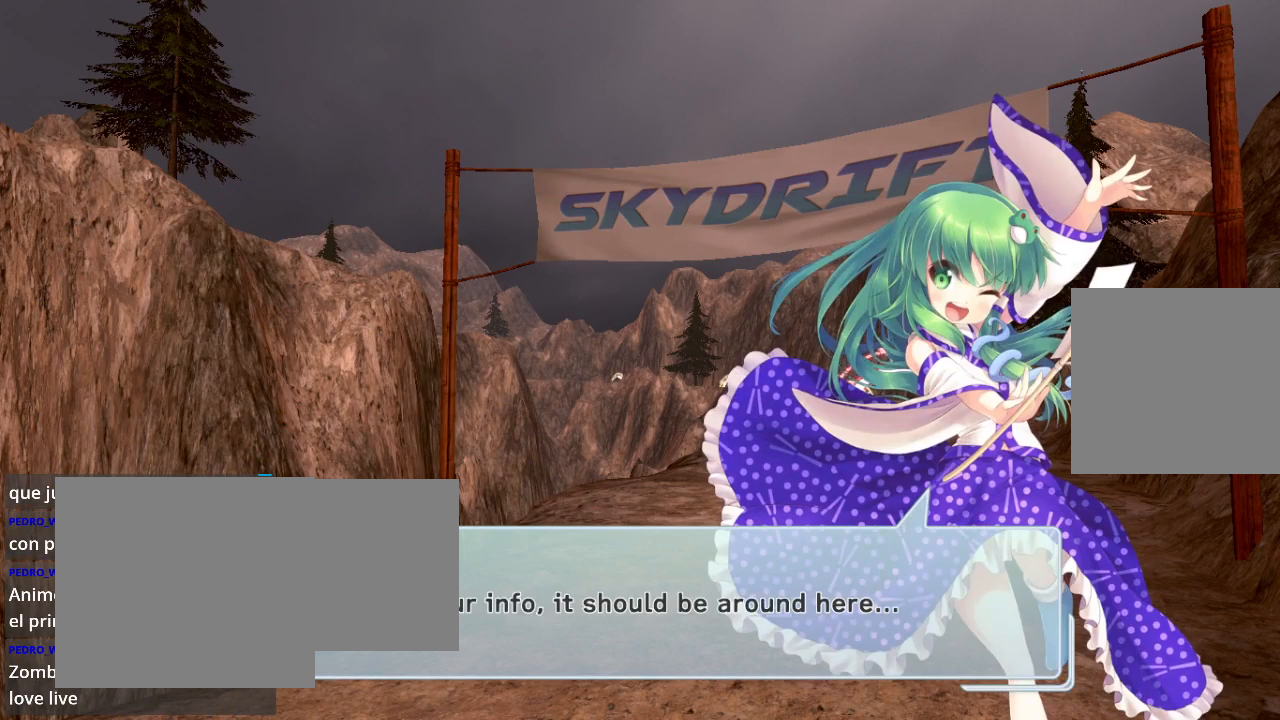
{"buttons": ["R2"], "left_stick": "center", "right_stick": "center", "events": [[133, "L2", "up"], [500, "R2", "down"]]}
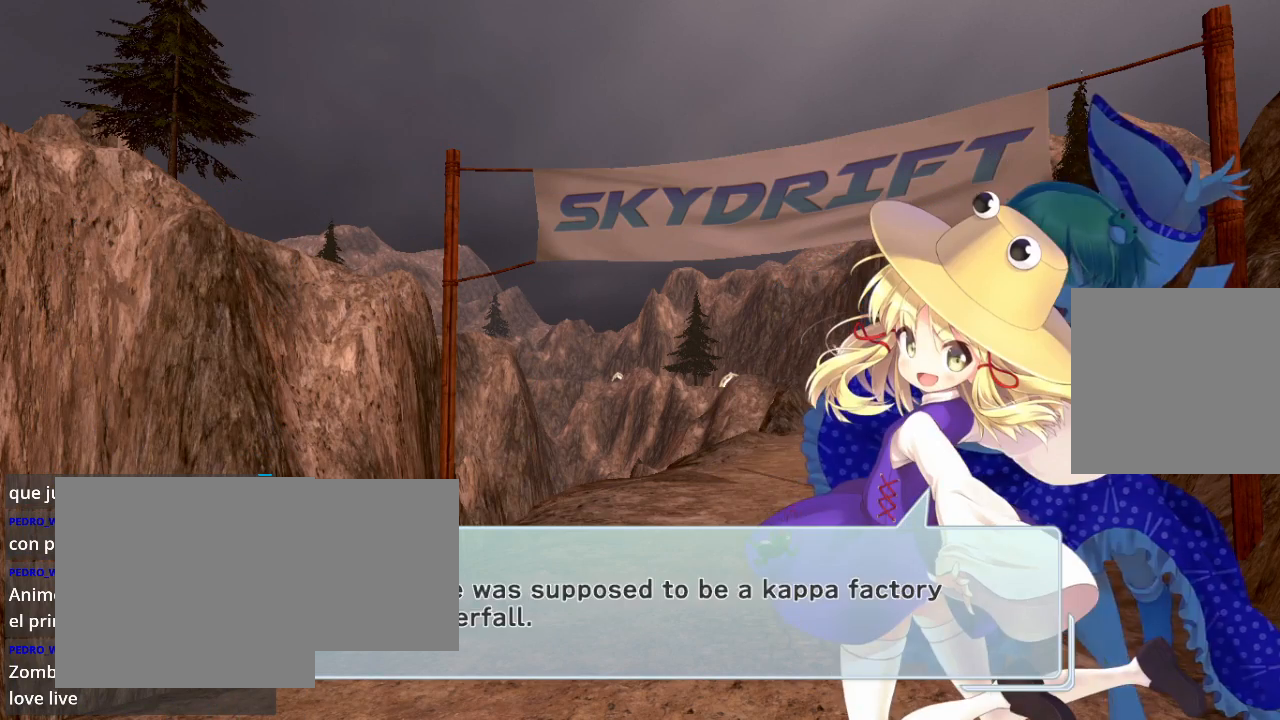
{"buttons": ["L2"], "left_stick": "center", "right_stick": "center", "events": [[133, "R2", "up"], [300, "R2", "down"], [400, "L2", "down"], [400, "R2", "up"]]}
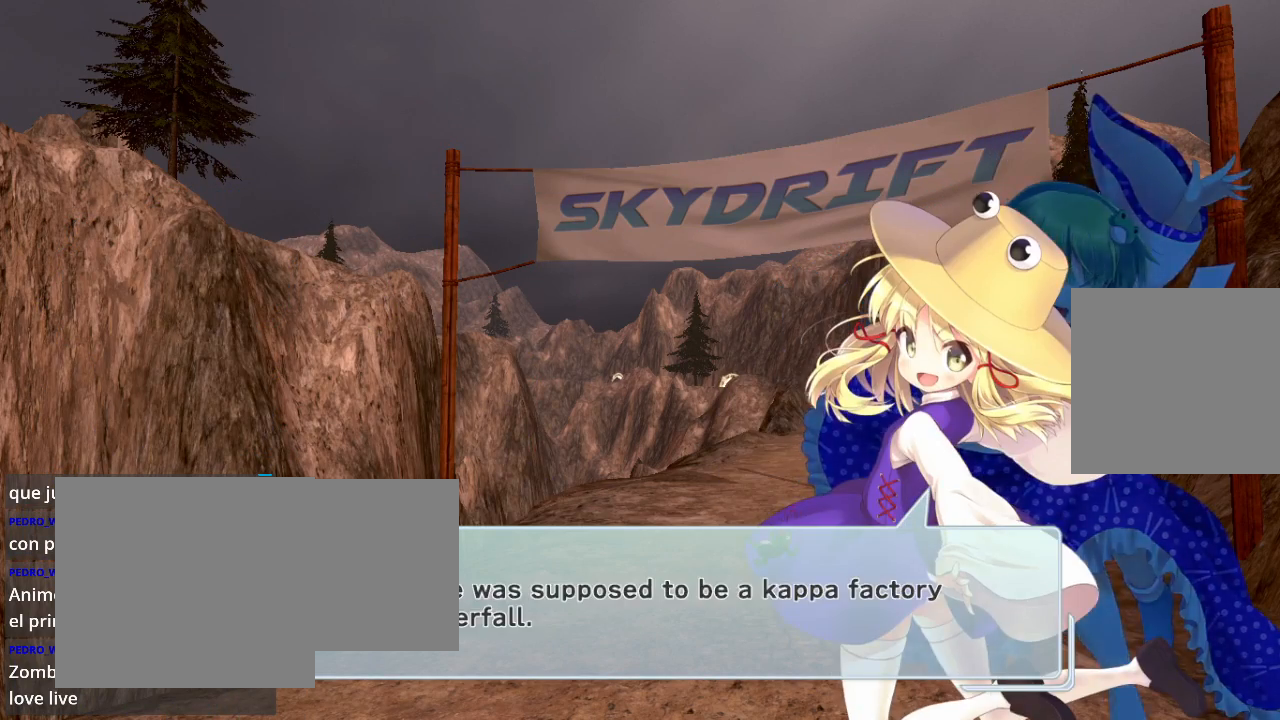
{"buttons": ["L2"], "left_stick": "center", "right_stick": "center", "events": [[67, "L2", "up"], [267, "R2", "down"], [433, "R2", "up"], [467, "L2", "down"]]}
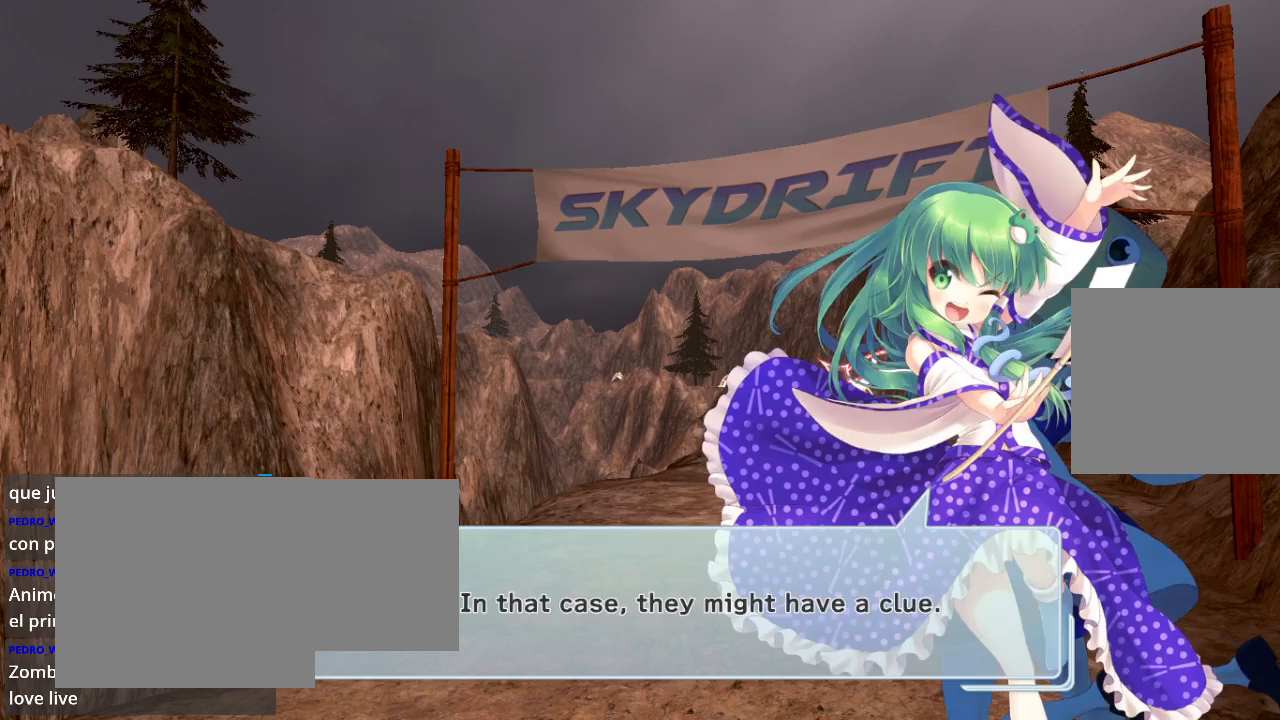
{"buttons": ["L2", "R2"], "left_stick": "center", "right_stick": "center", "events": [[67, "R2", "down"], [100, "L2", "up"], [200, "R2", "up"], [367, "L2", "down"], [500, "R2", "down"]]}
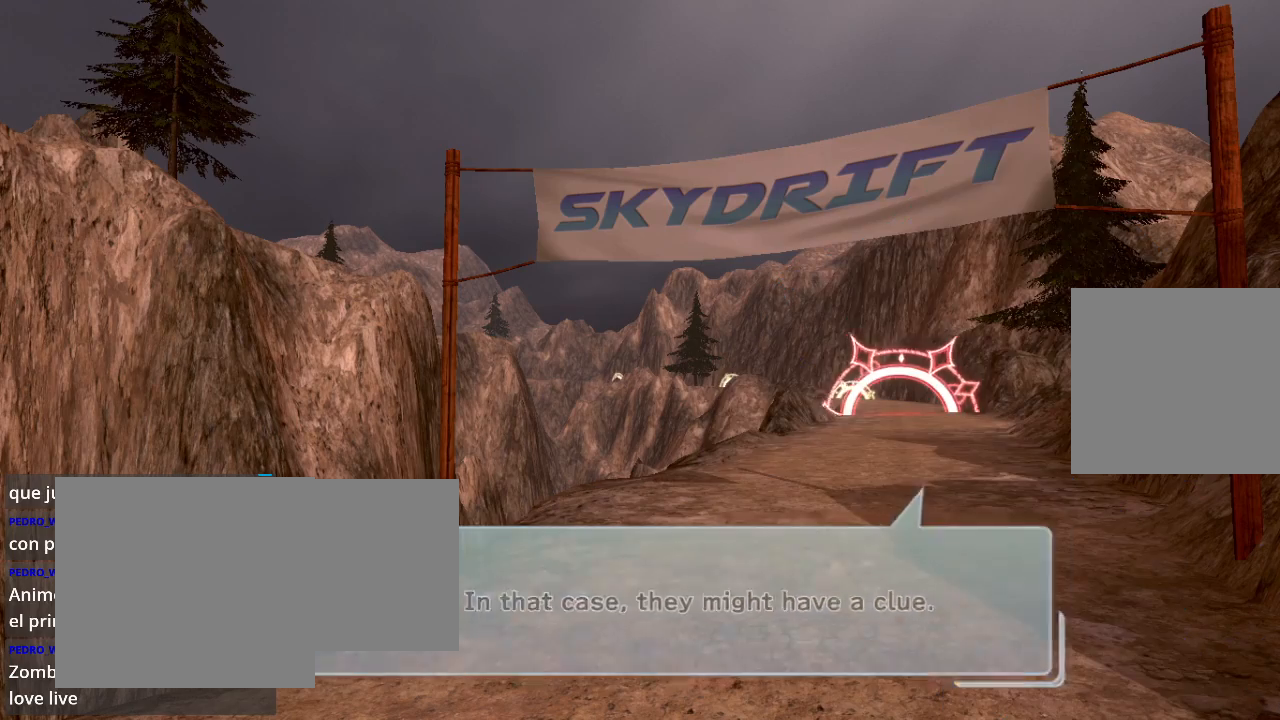
{"buttons": [], "left_stick": "center", "right_stick": "center", "events": [[67, "L2", "up"], [133, "R2", "up"]]}